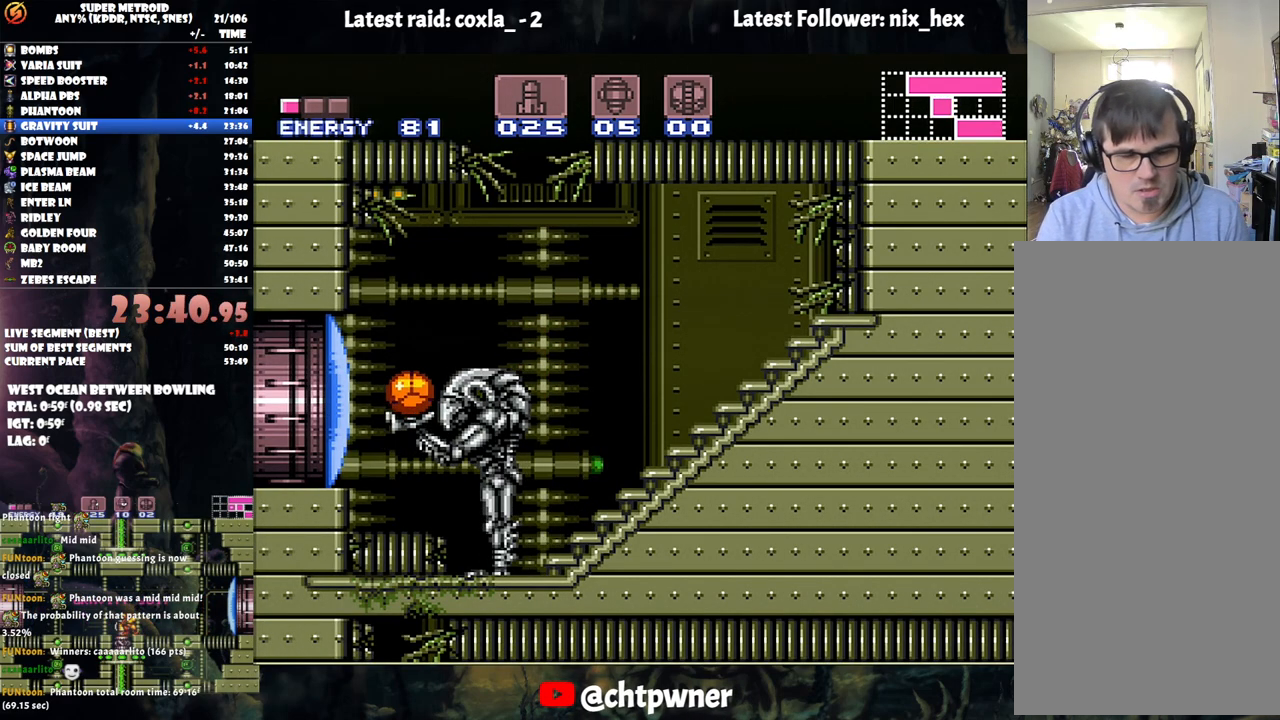
Gameplay with a controller (Nintendo layout); each line is a JSON object with the inputs held at the frame after it. "events" lists button and stick changes between this image and that frame as [ms after this image, input, new state], when the widget could be followed in between. Not read: L3 R3.
{"buttons": [], "events": [[350, "DPAD_UP", "down"], [500, "DPAD_UP", "up"]]}
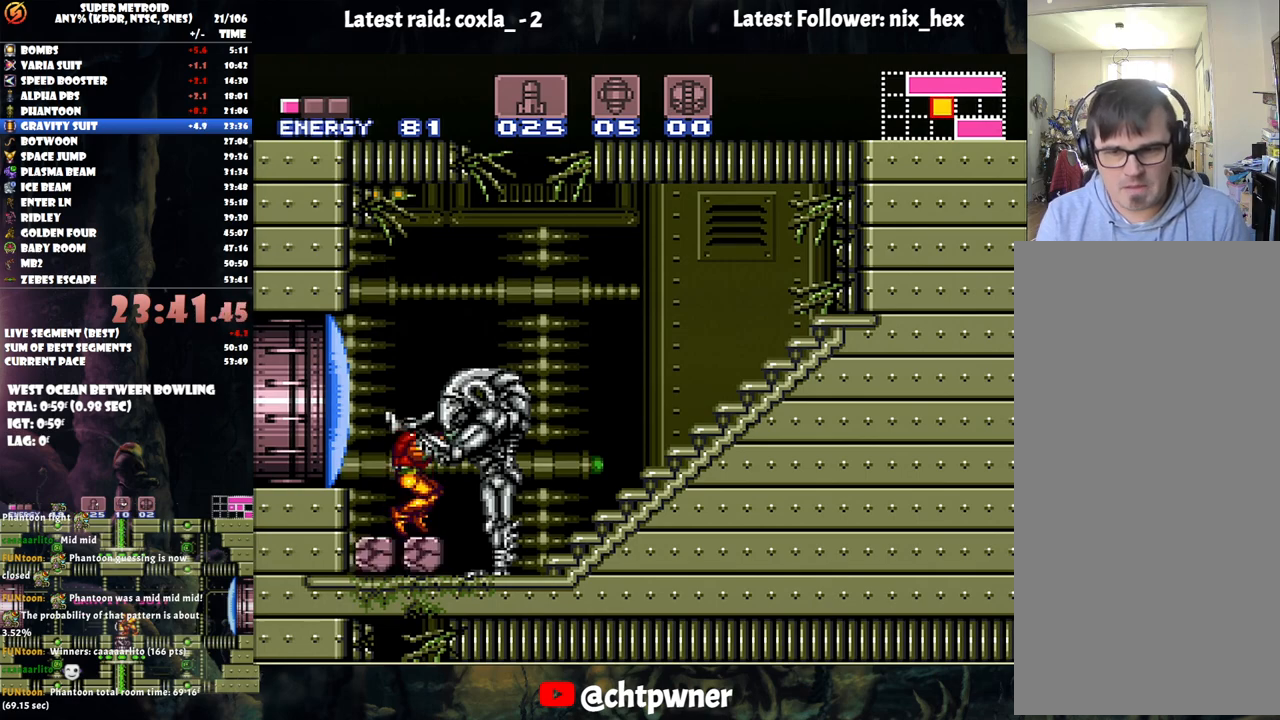
{"buttons": ["B", "DPAD_LEFT"], "events": [[50, "DPAD_LEFT", "down"], [233, "DPAD_LEFT", "up"], [233, "Y", "down"], [333, "Y", "up"], [400, "DPAD_LEFT", "down"], [483, "B", "down"]]}
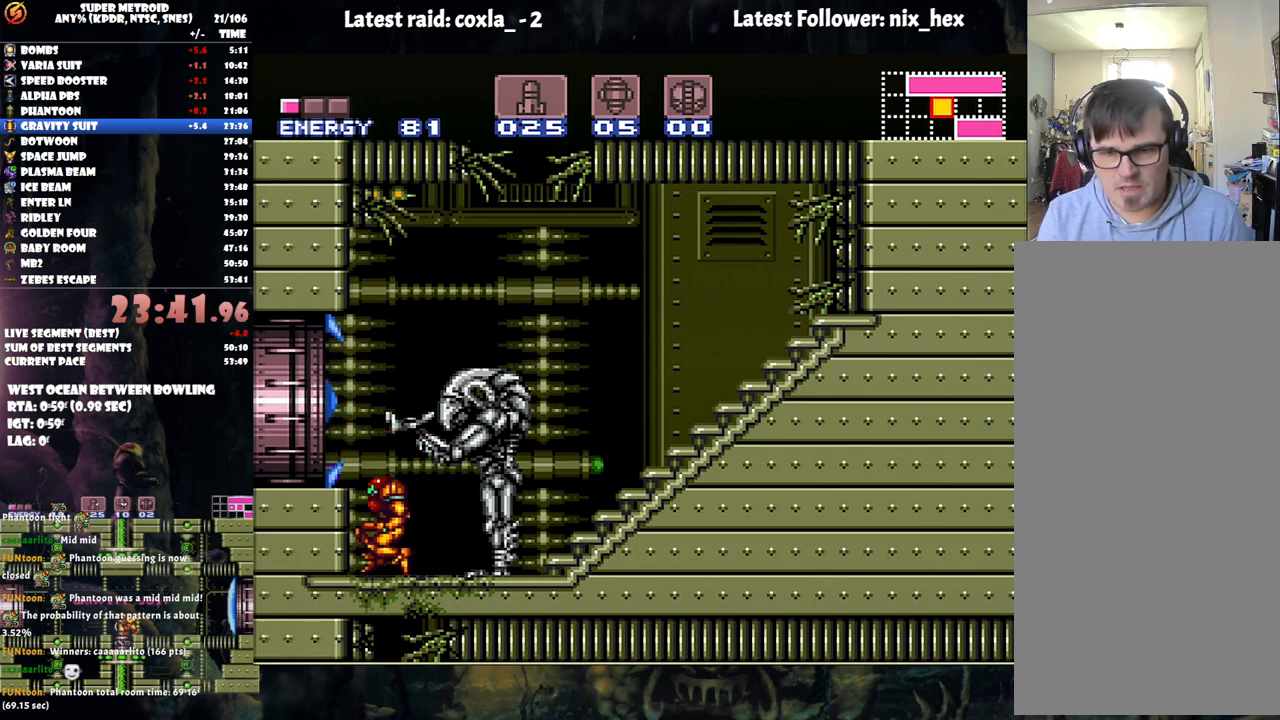
{"buttons": ["A", "DPAD_LEFT"], "events": [[117, "B", "up"], [200, "L1", "down"], [317, "A", "down"], [433, "L1", "up"]]}
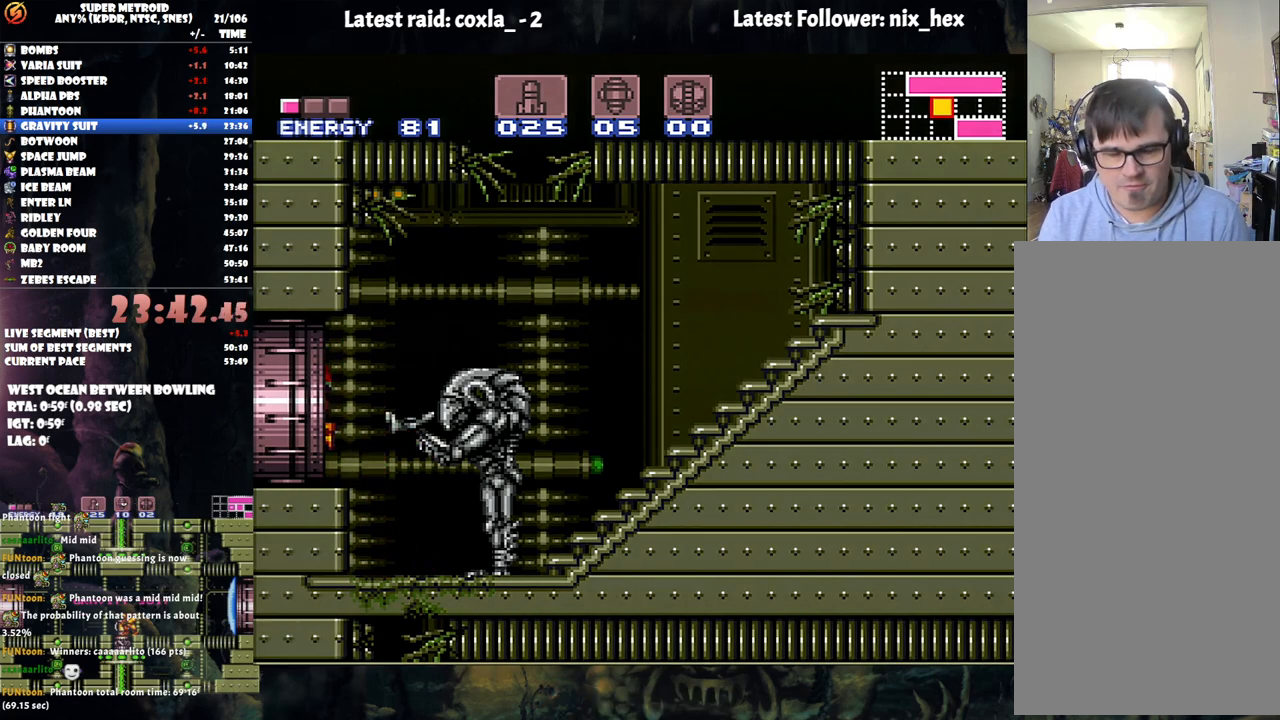
{"buttons": ["A", "DPAD_LEFT"], "events": [[50, "A", "up"], [100, "A", "down"]]}
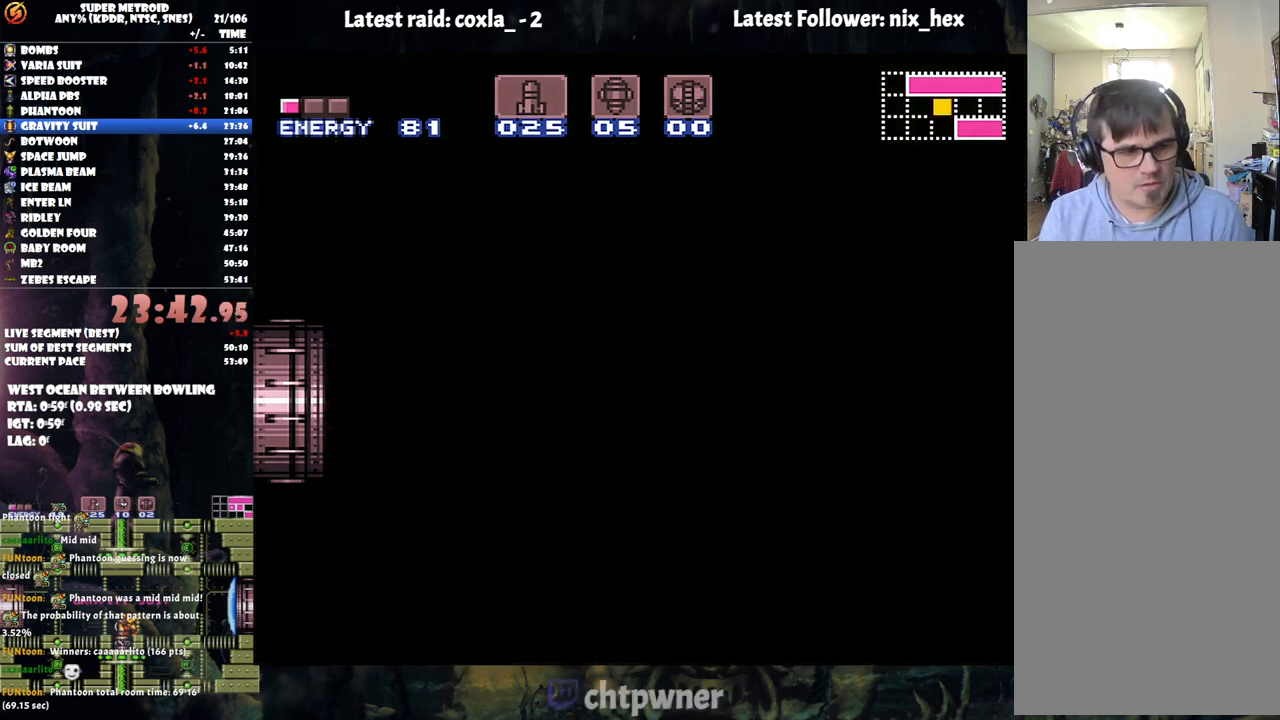
{"buttons": ["A", "DPAD_LEFT"], "events": []}
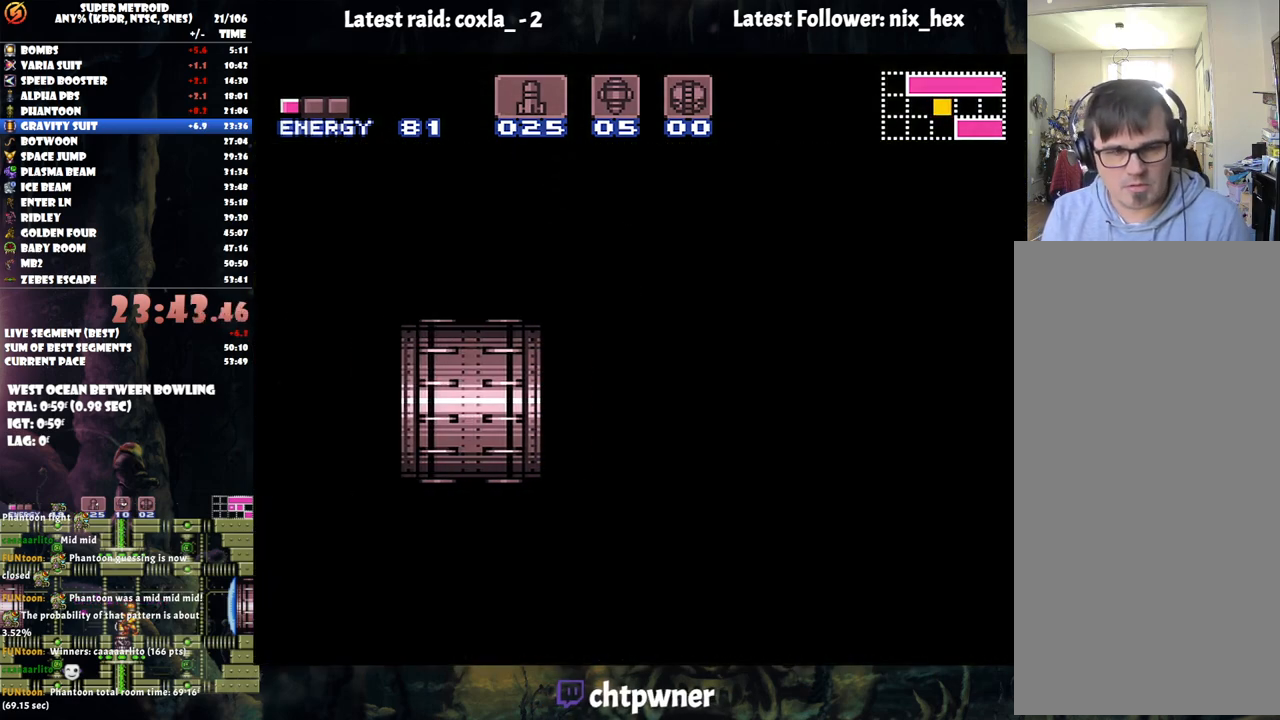
{"buttons": ["A", "DPAD_LEFT"], "events": []}
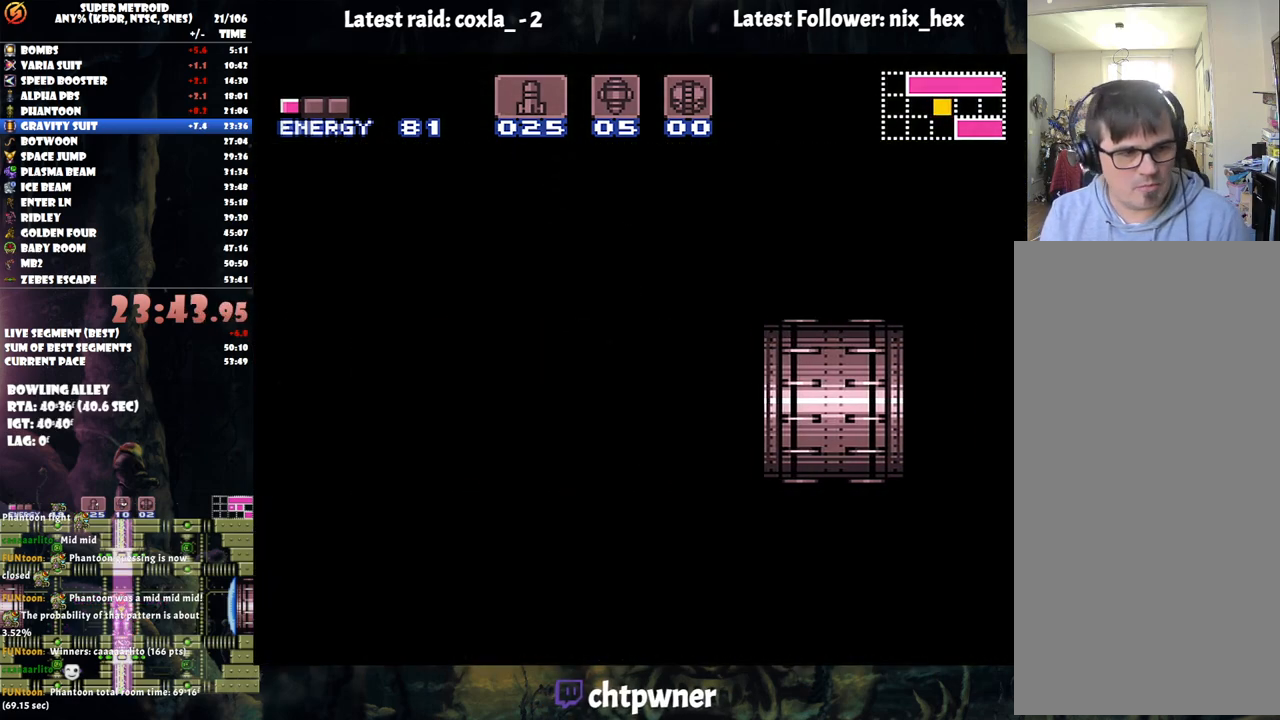
{"buttons": ["A", "DPAD_LEFT"], "events": []}
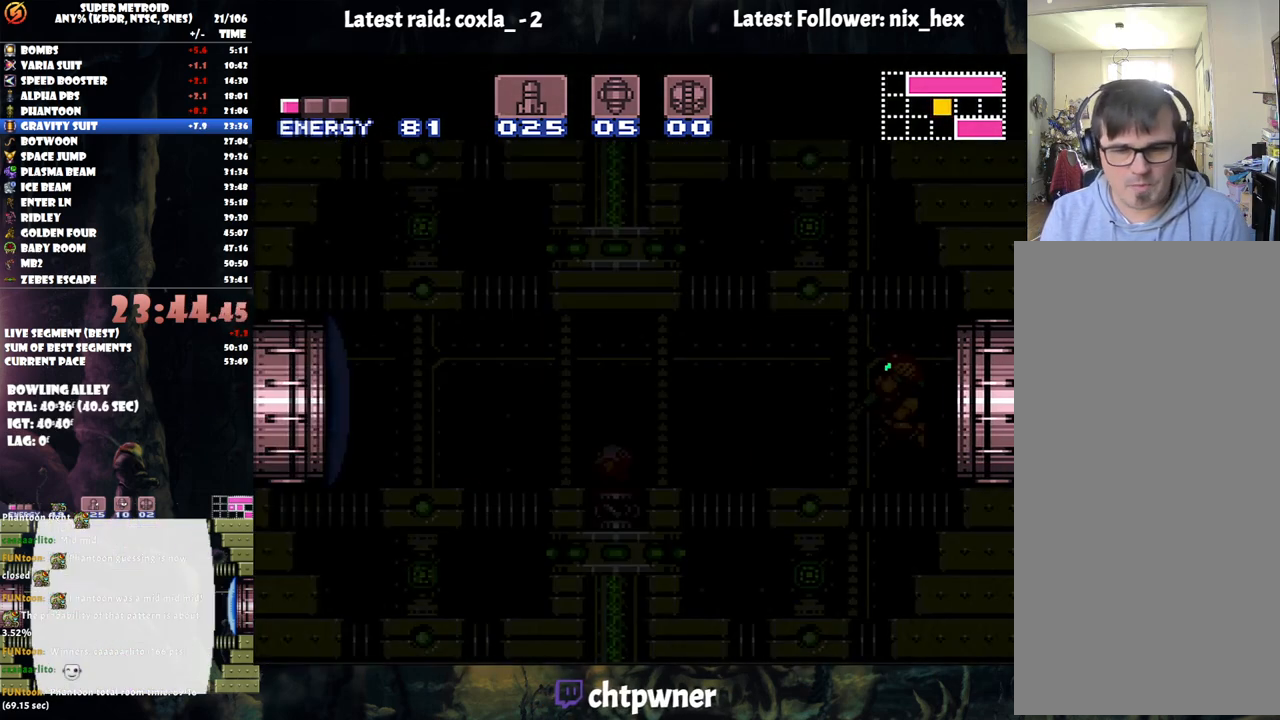
{"buttons": ["A", "DPAD_LEFT"], "events": []}
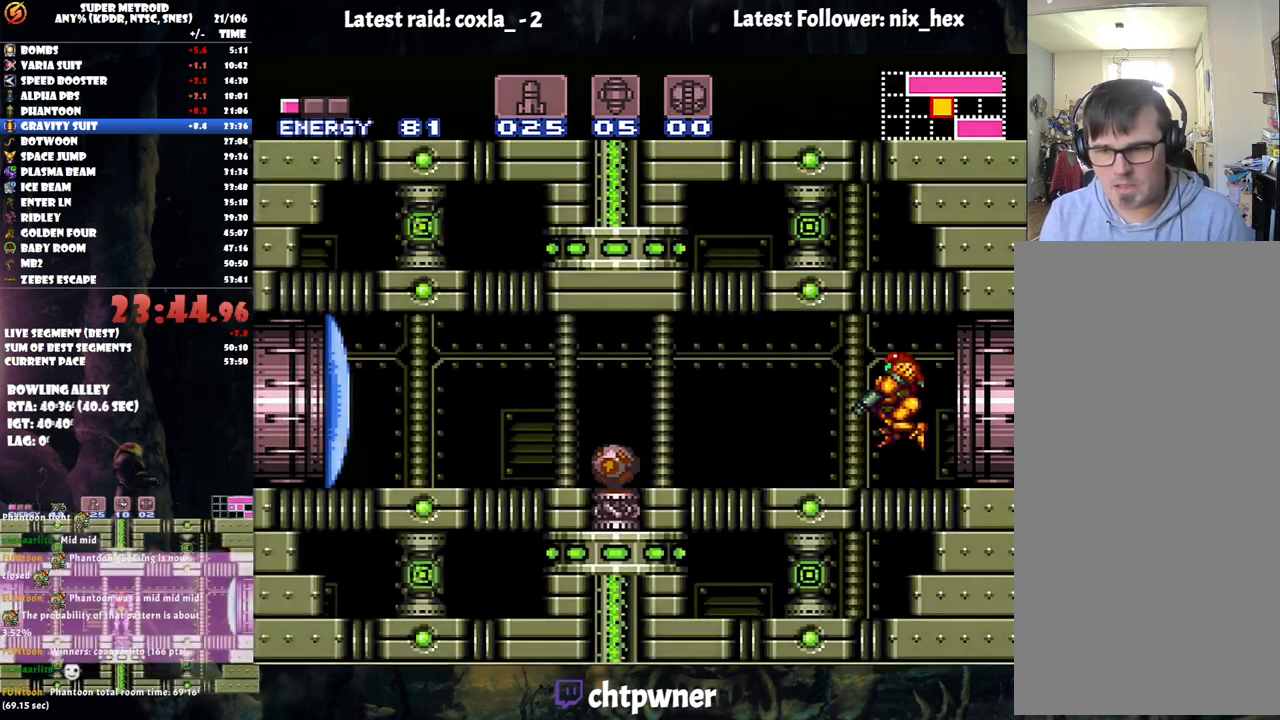
{"buttons": ["A", "DPAD_LEFT"], "events": [[233, "A", "up"], [367, "A", "down"], [367, "Y", "down"], [483, "Y", "up"]]}
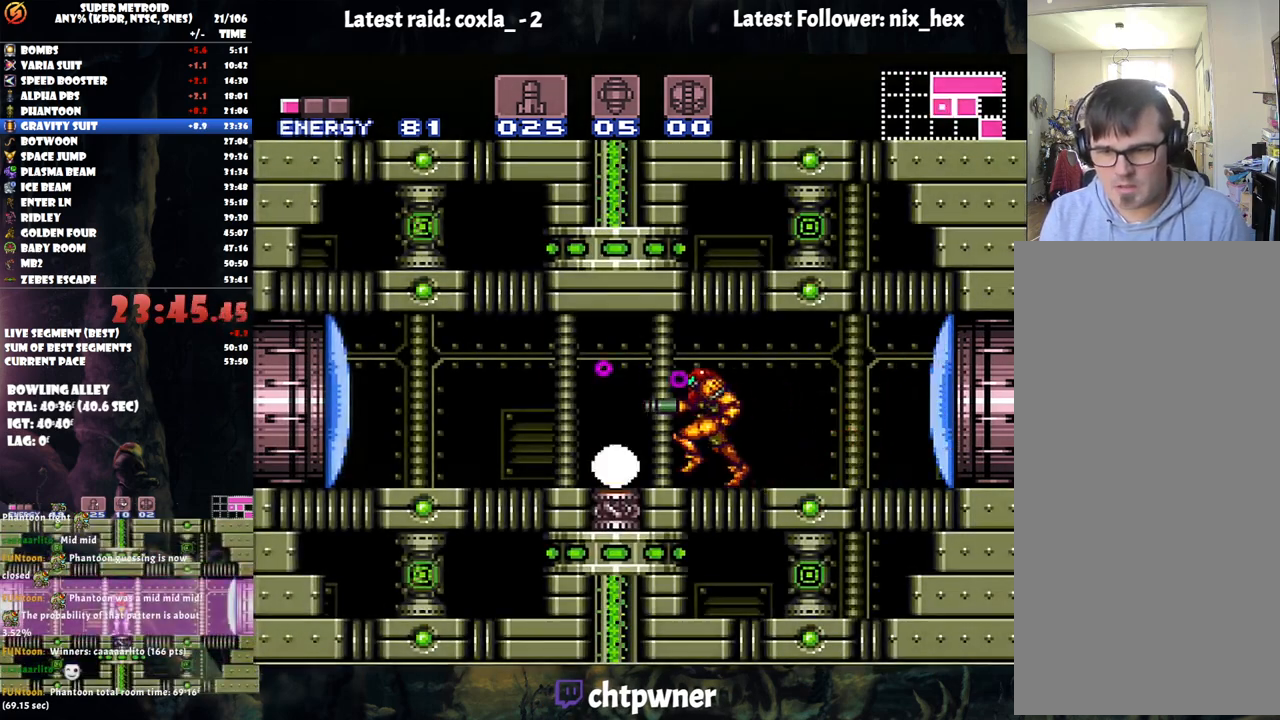
{"buttons": ["A"], "events": [[50, "DPAD_LEFT", "up"]]}
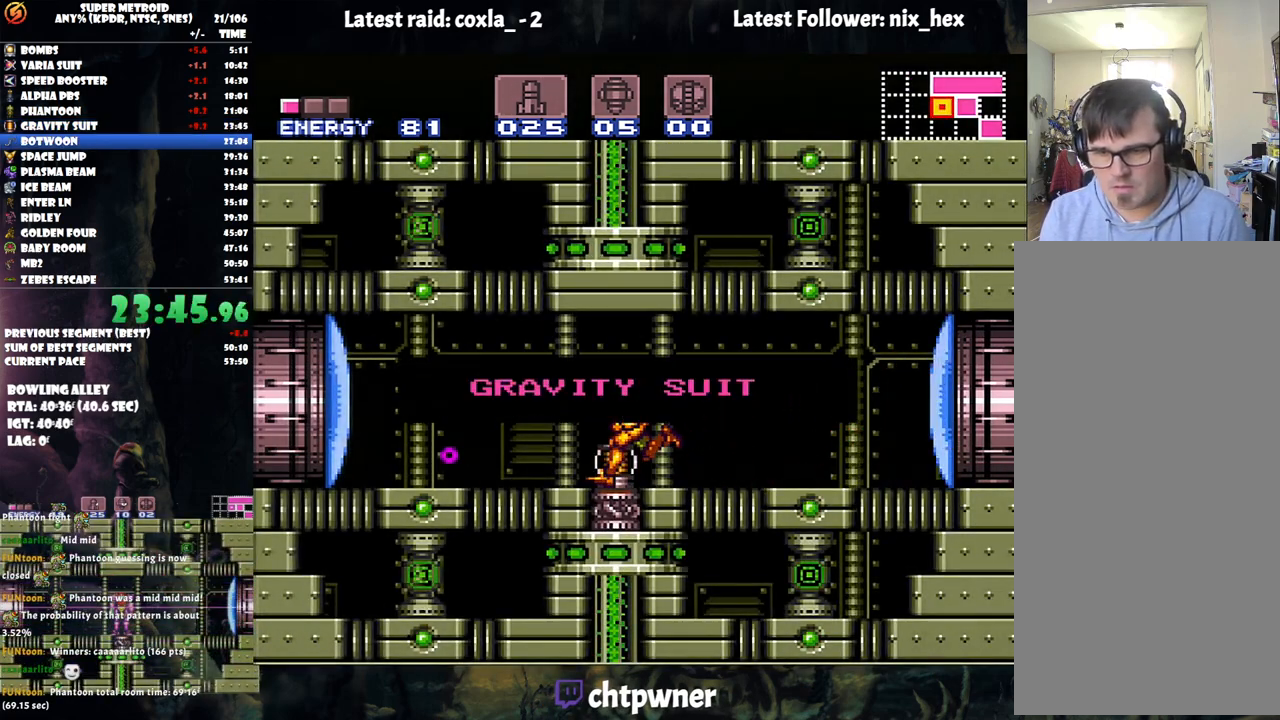
{"buttons": ["A"], "events": []}
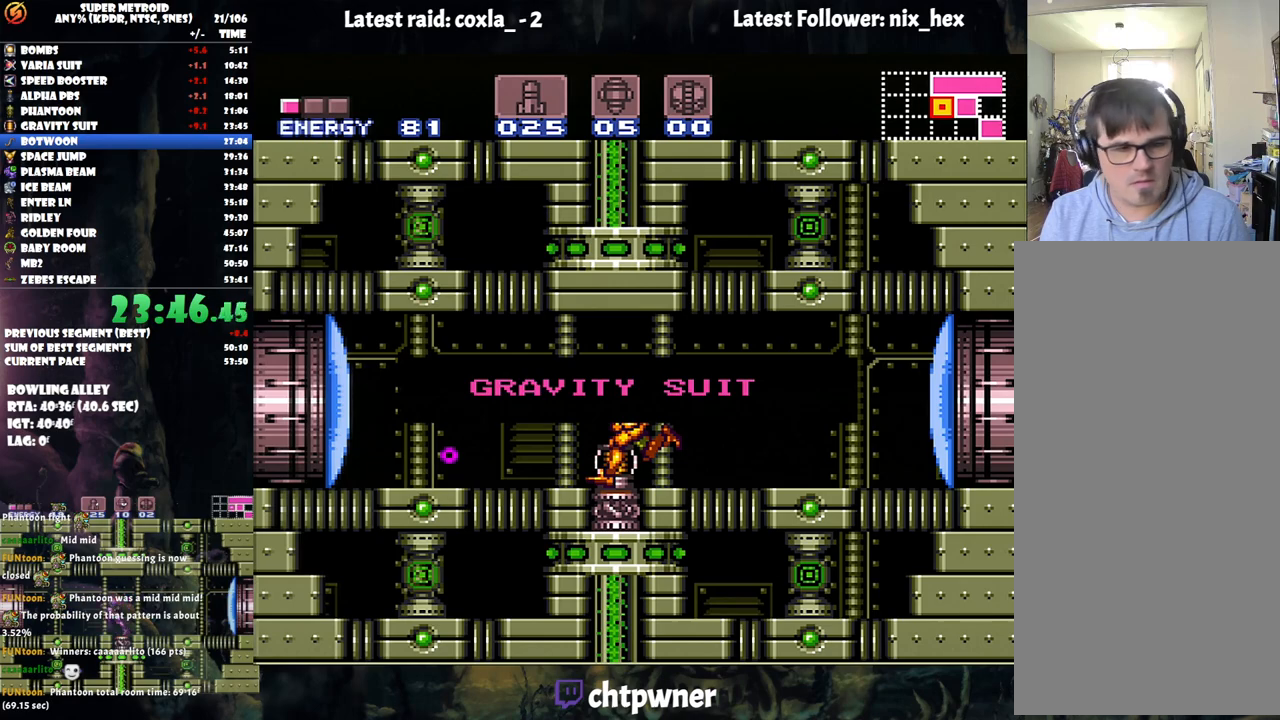
{"buttons": ["A"], "events": []}
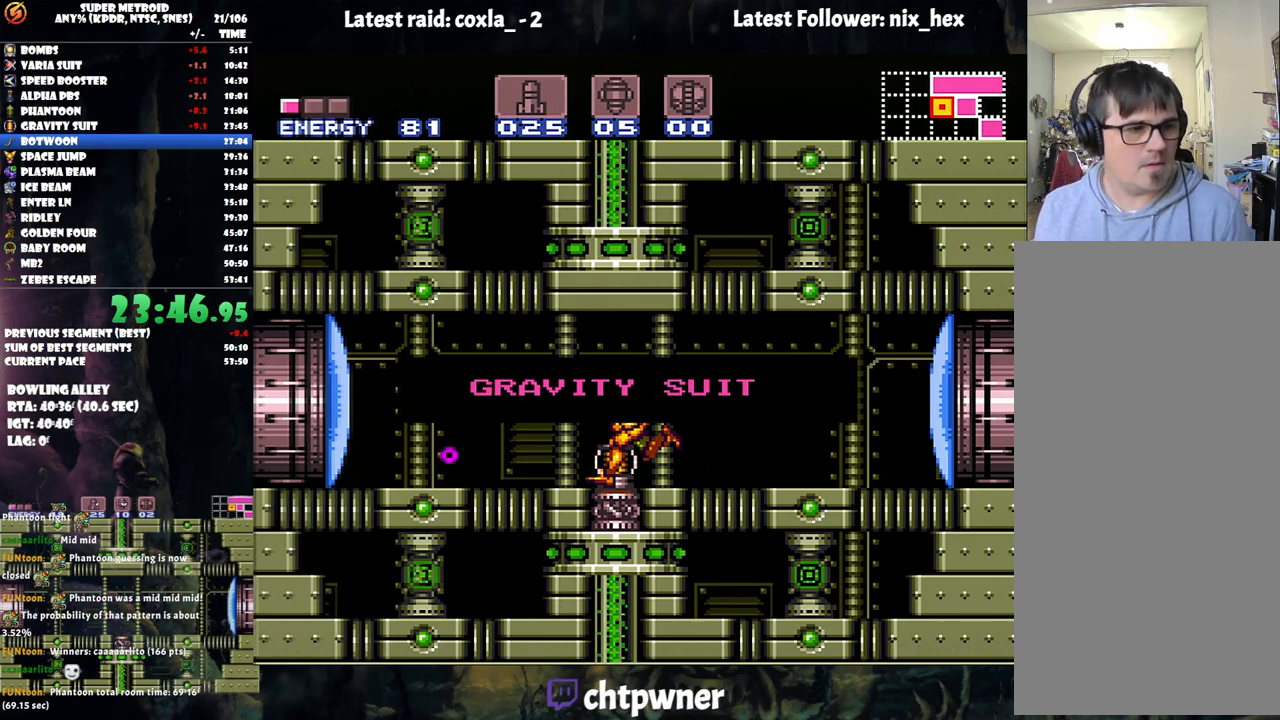
{"buttons": ["A"], "events": []}
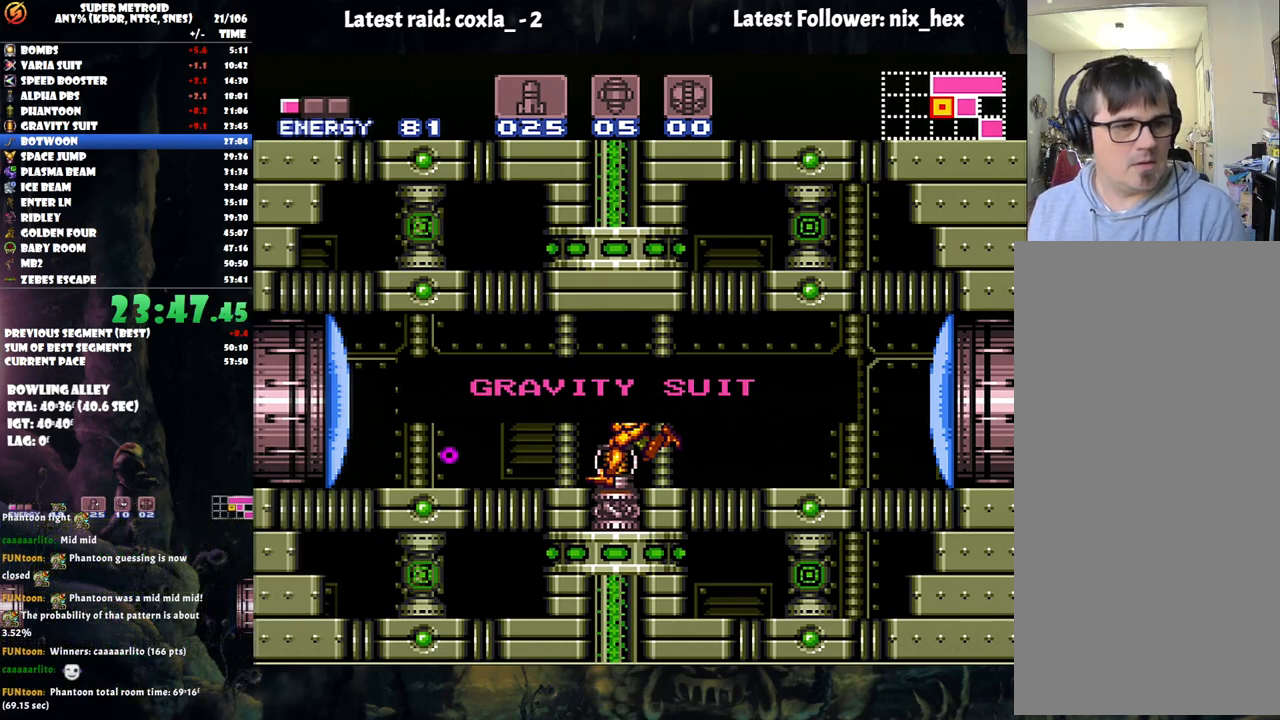
{"buttons": ["A"], "events": []}
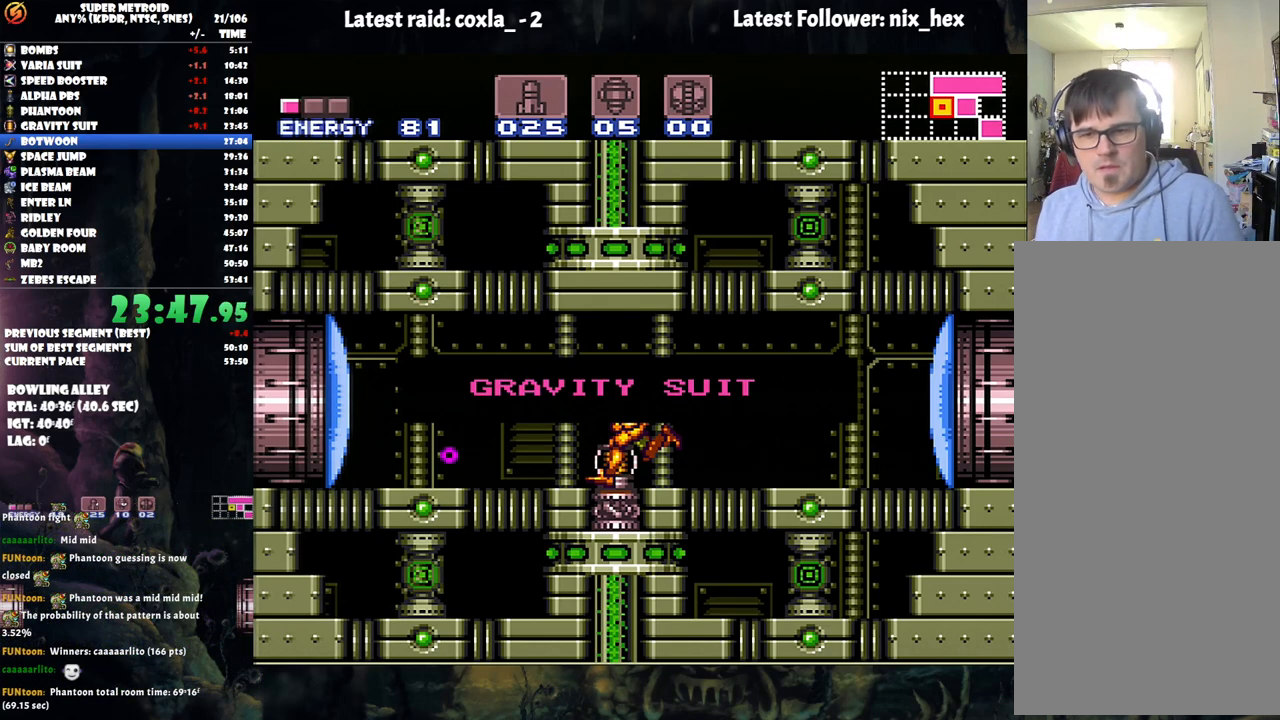
{"buttons": ["A"], "events": []}
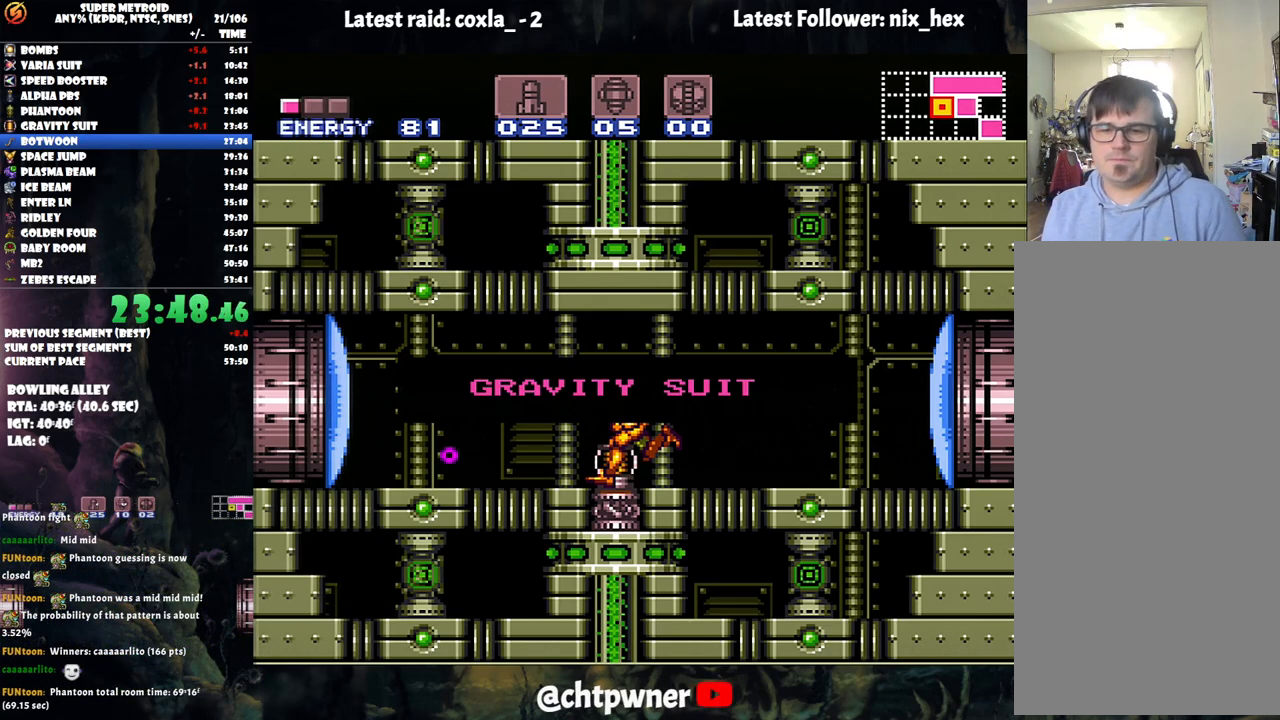
{"buttons": ["A"], "events": []}
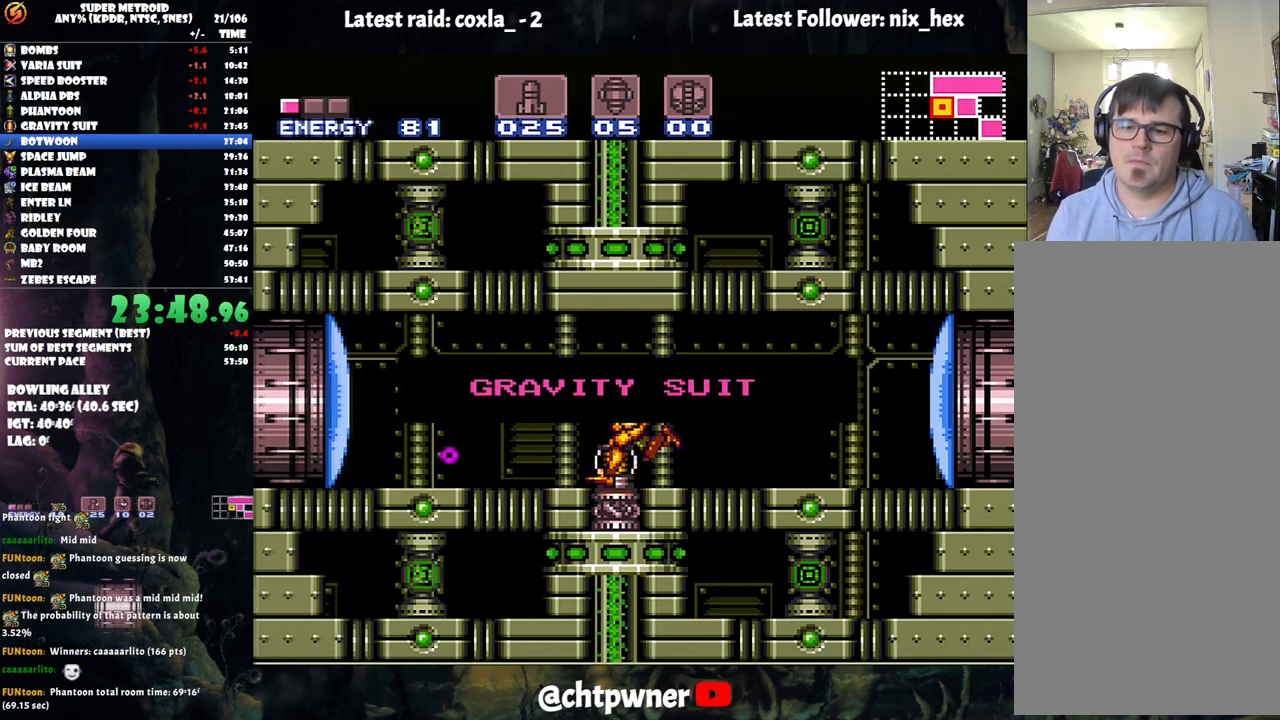
{"buttons": ["A"], "events": []}
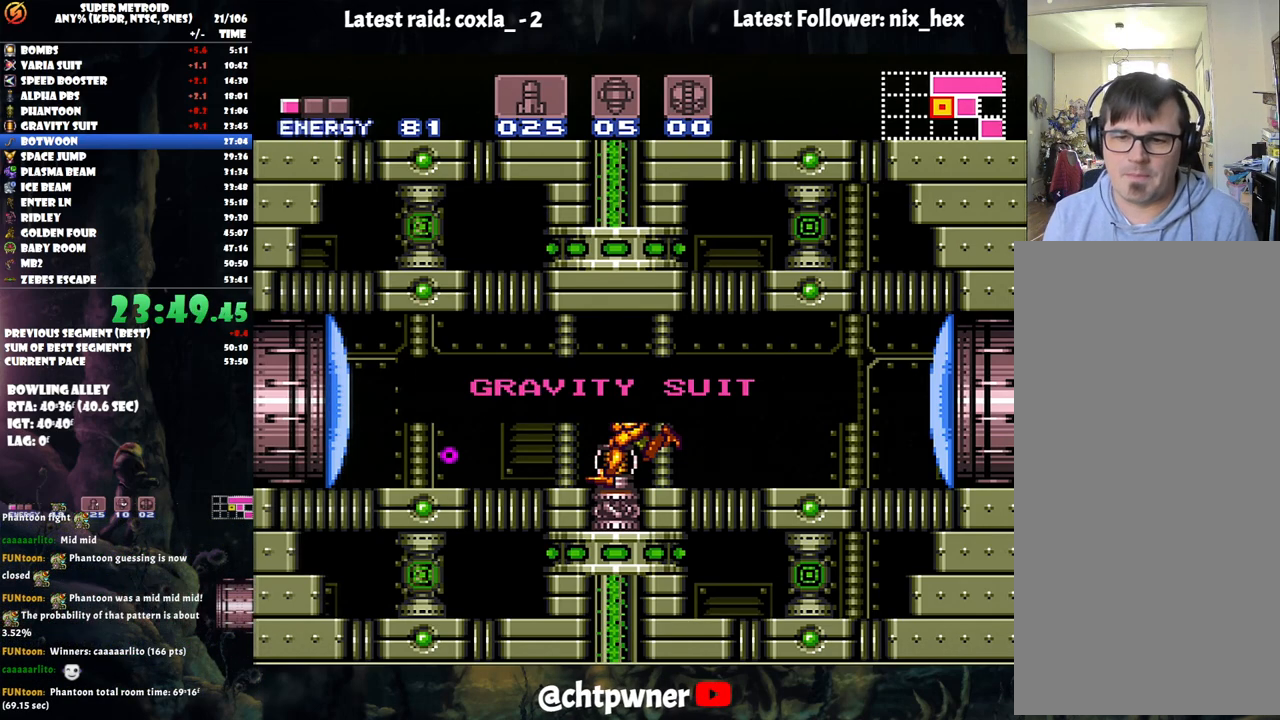
{"buttons": ["A"], "events": []}
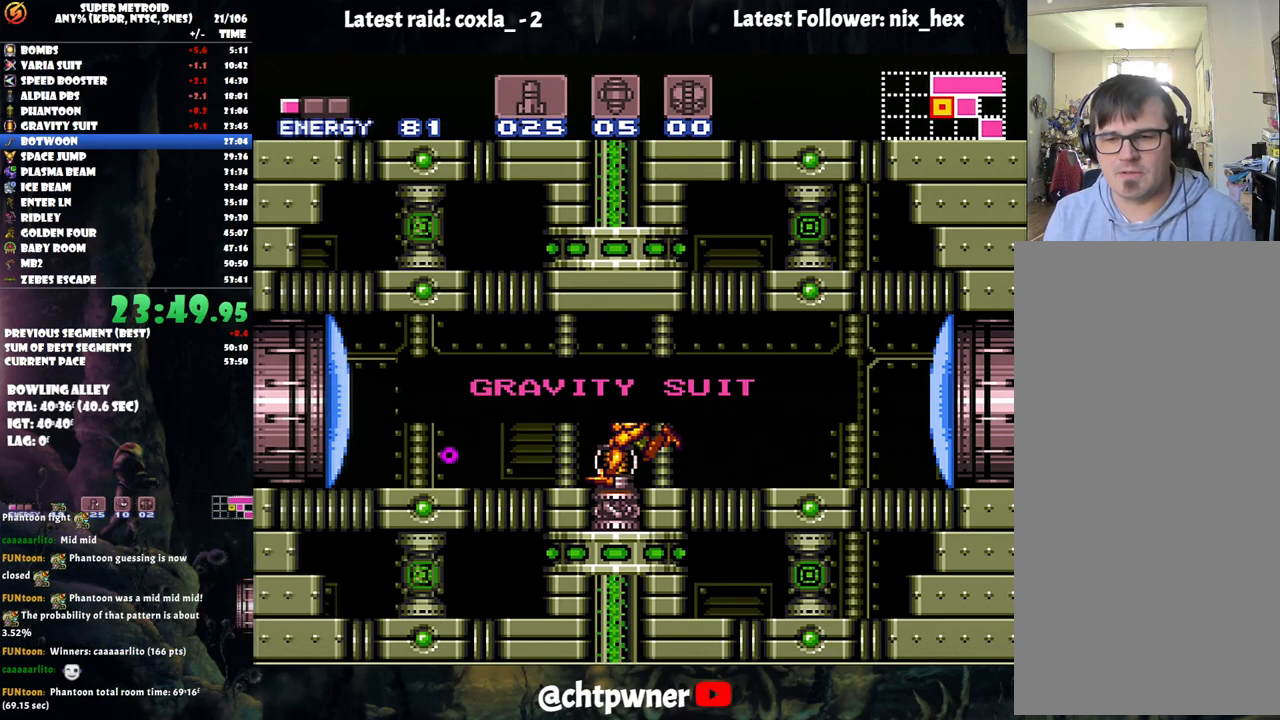
{"buttons": ["A"], "events": []}
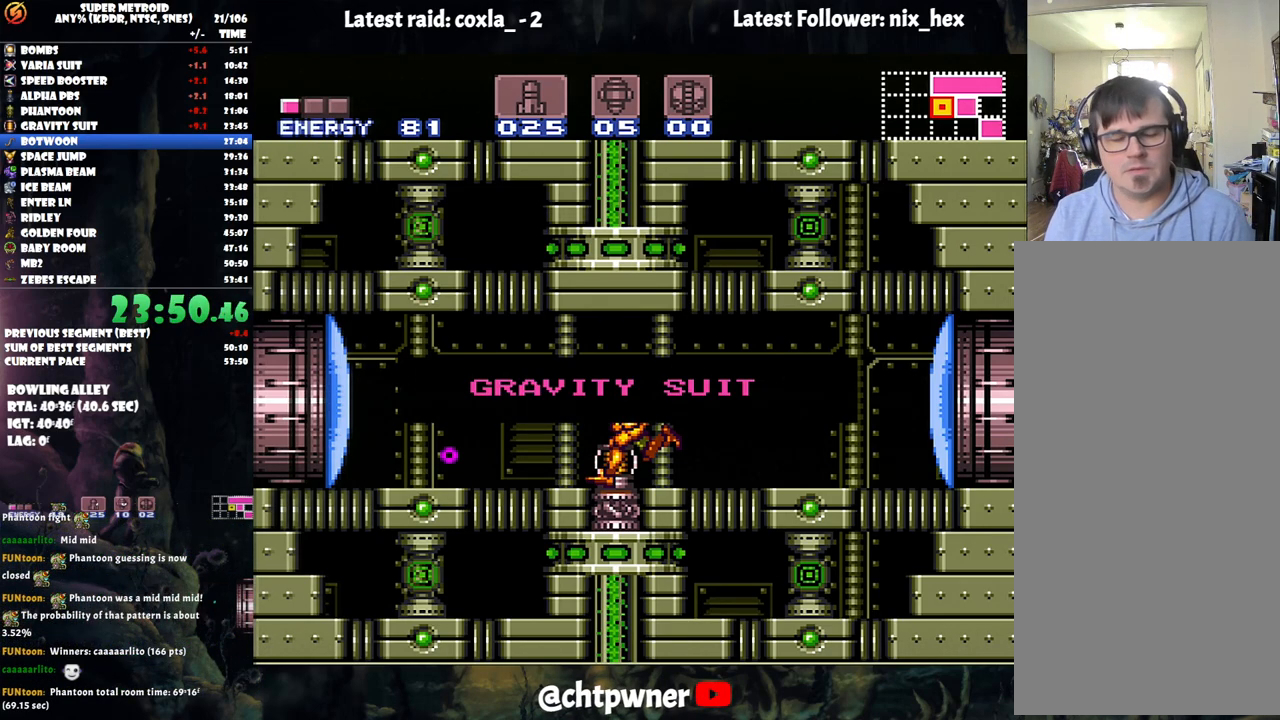
{"buttons": ["A"], "events": []}
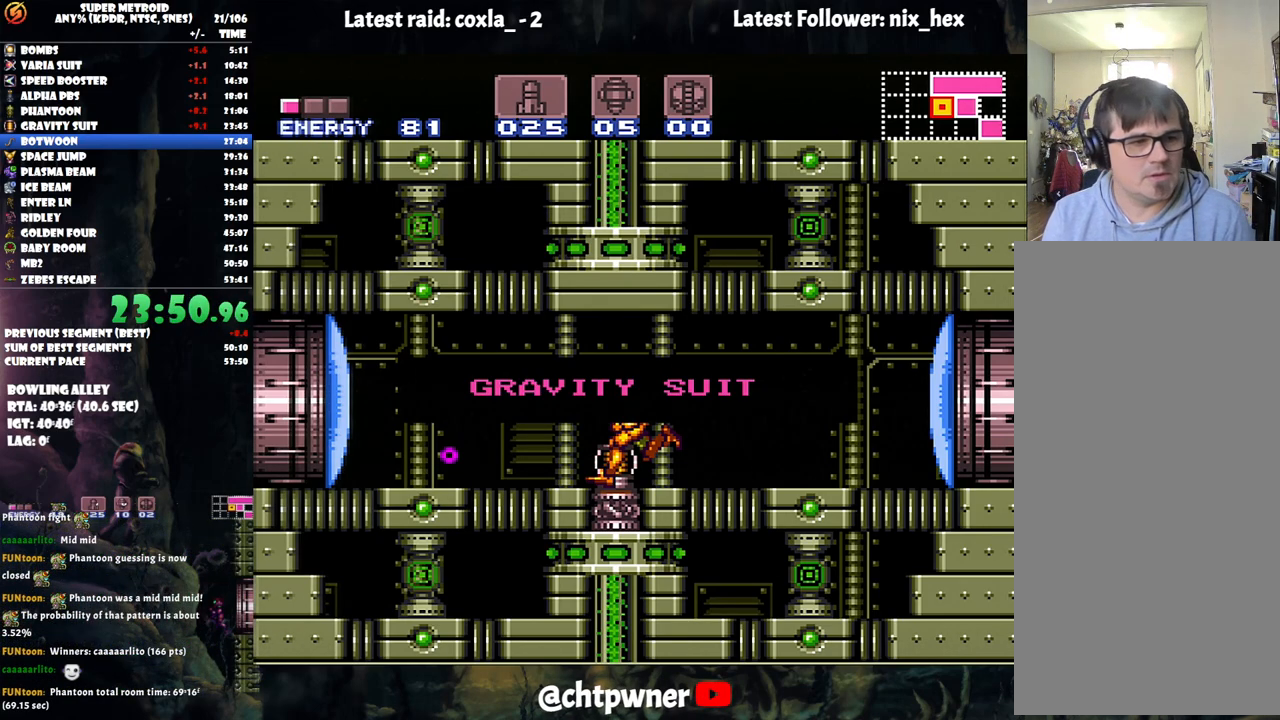
{"buttons": ["A"], "events": []}
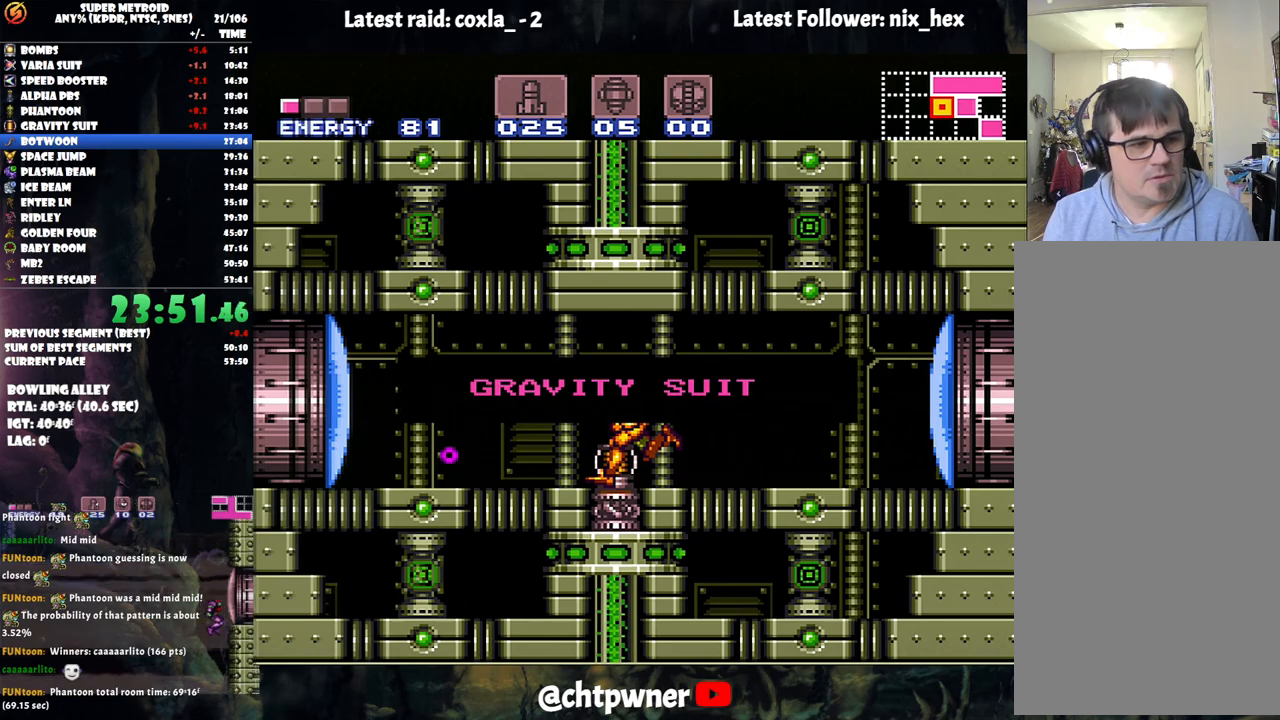
{"buttons": [], "events": [[417, "A", "up"]]}